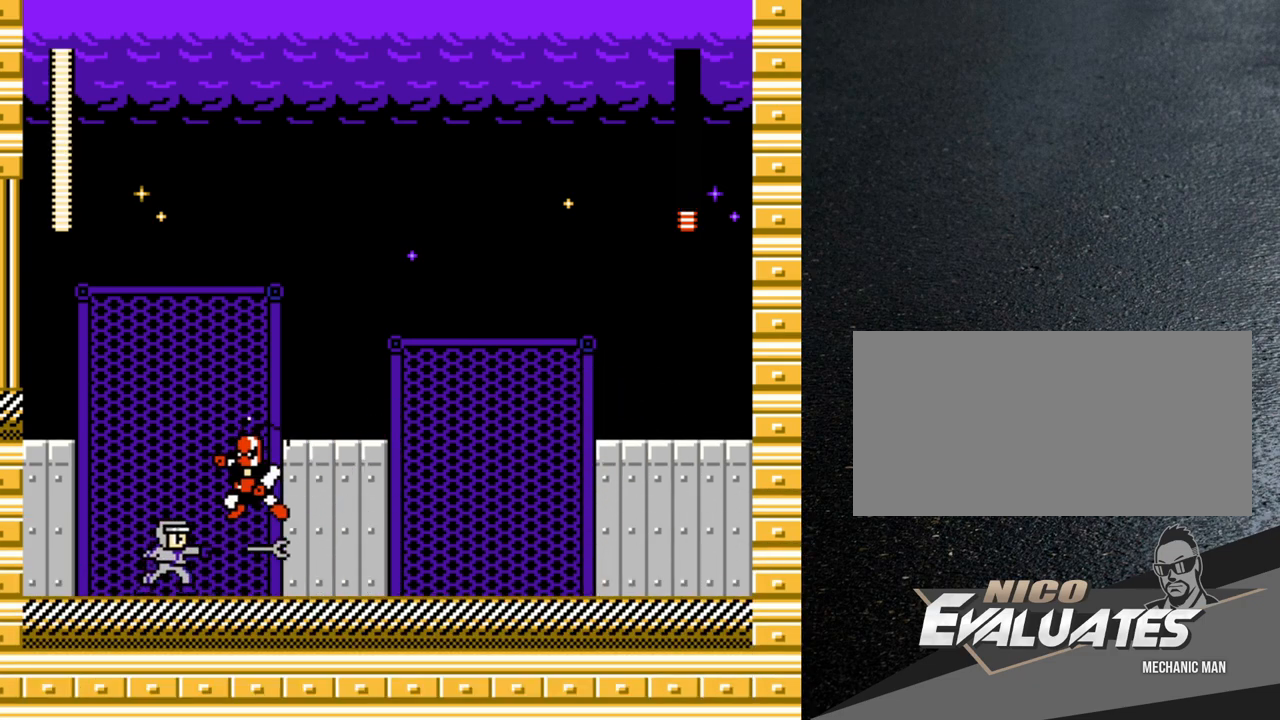
Gameplay with a controller (Nintendo layout); each line is a JSON object with the inputs held at the frame after it. "events" lists button and stick changes between this image and that frame as [ms after this image, input, new state], when the widget could be followed in between. Not read: L3 R3.
{"buttons": ["Y", "DPAD_LEFT"], "events": [[17, "DPAD_RIGHT", "down"], [67, "Y", "down"], [133, "Y", "up"], [417, "DPAD_RIGHT", "up"], [433, "DPAD_LEFT", "down"], [483, "Y", "down"]]}
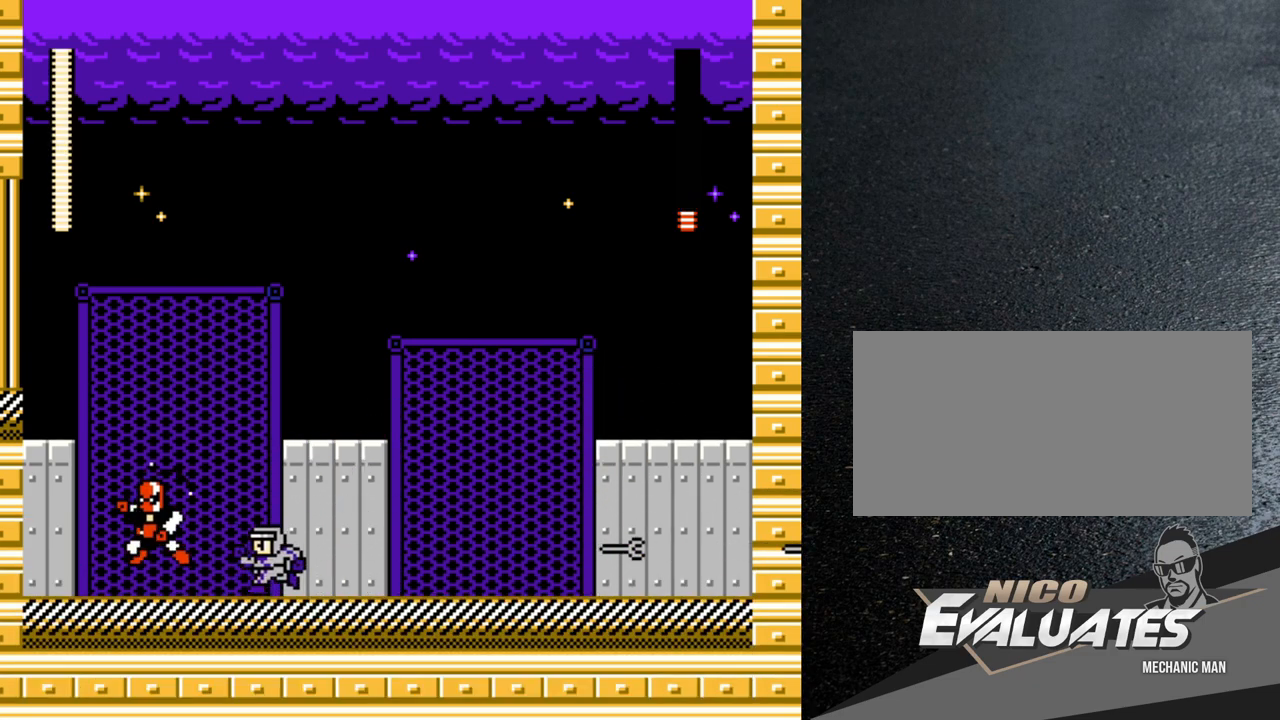
{"buttons": ["DPAD_RIGHT"], "events": [[33, "DPAD_LEFT", "up"], [83, "DPAD_RIGHT", "down"], [83, "Y", "up"]]}
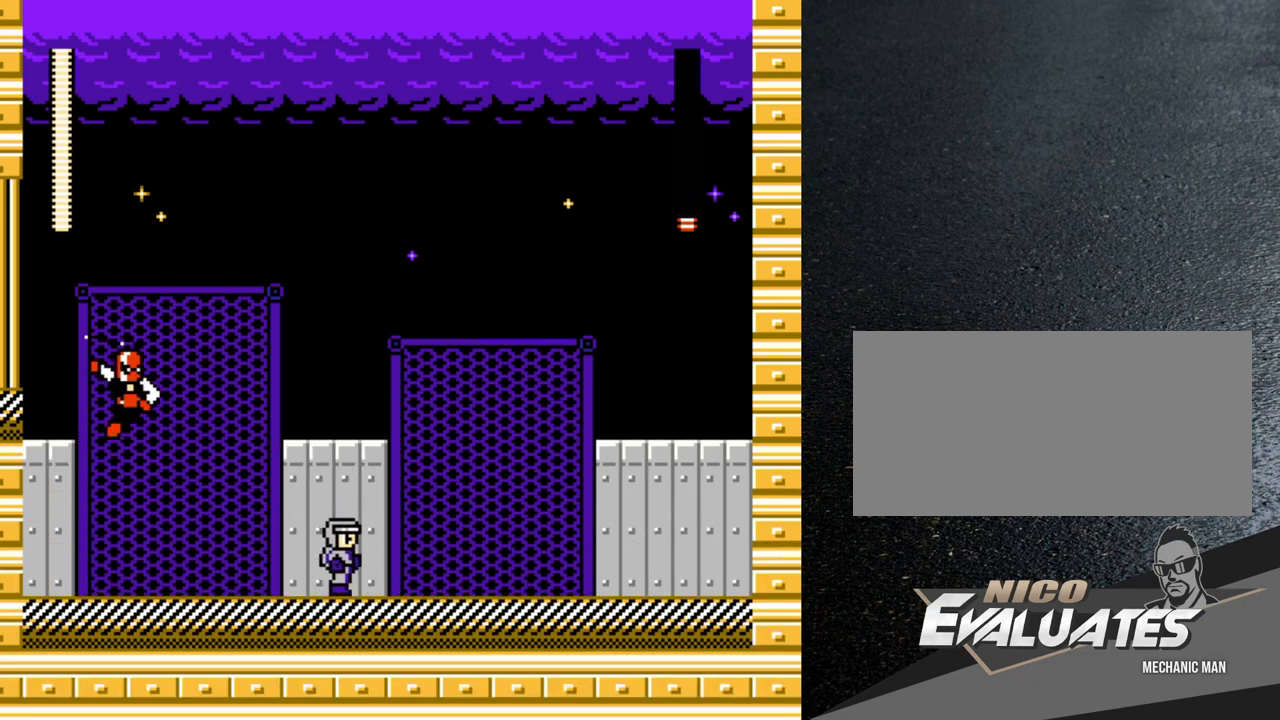
{"buttons": ["DPAD_RIGHT"], "events": [[100, "DPAD_RIGHT", "up"], [133, "DPAD_LEFT", "down"], [183, "Y", "down"], [250, "DPAD_LEFT", "up"], [283, "DPAD_RIGHT", "down"], [283, "Y", "up"]]}
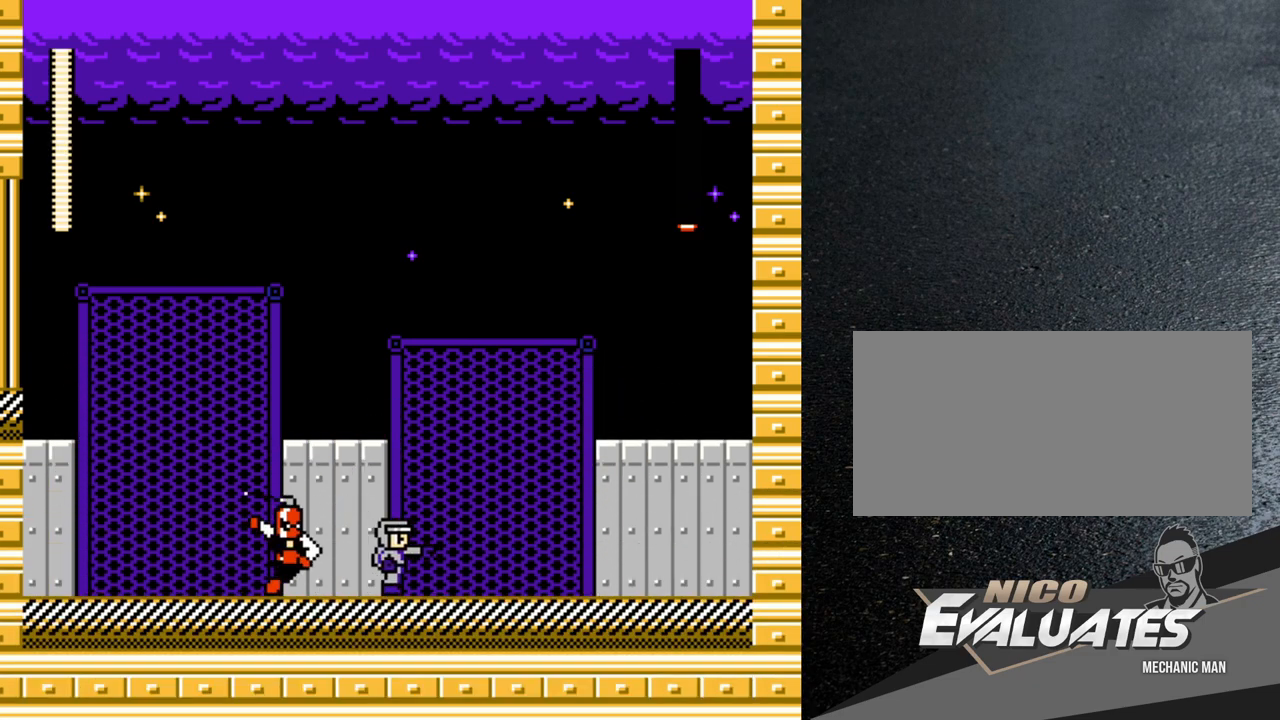
{"buttons": ["Y", "DPAD_RIGHT"], "events": [[383, "Y", "down"]]}
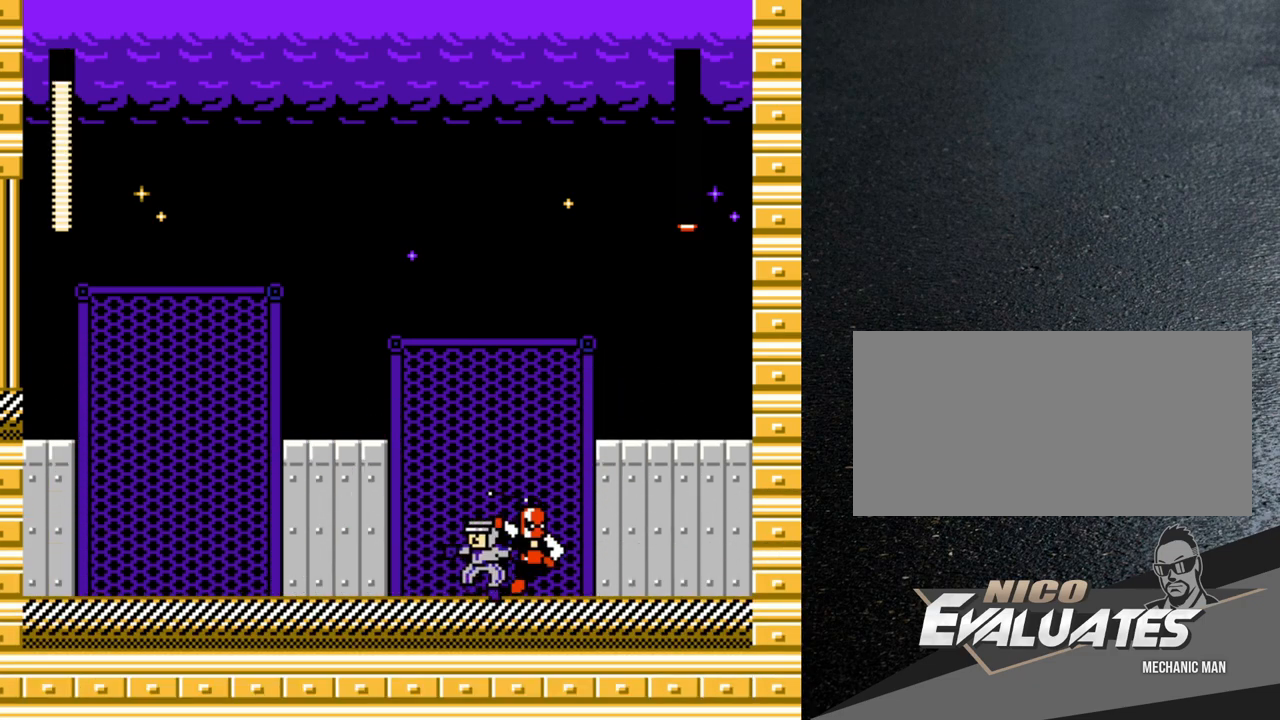
{"buttons": ["DPAD_RIGHT"], "events": [[33, "DPAD_RIGHT", "up"], [33, "Y", "up"], [67, "DPAD_LEFT", "down"], [433, "DPAD_LEFT", "up"], [467, "DPAD_RIGHT", "down"]]}
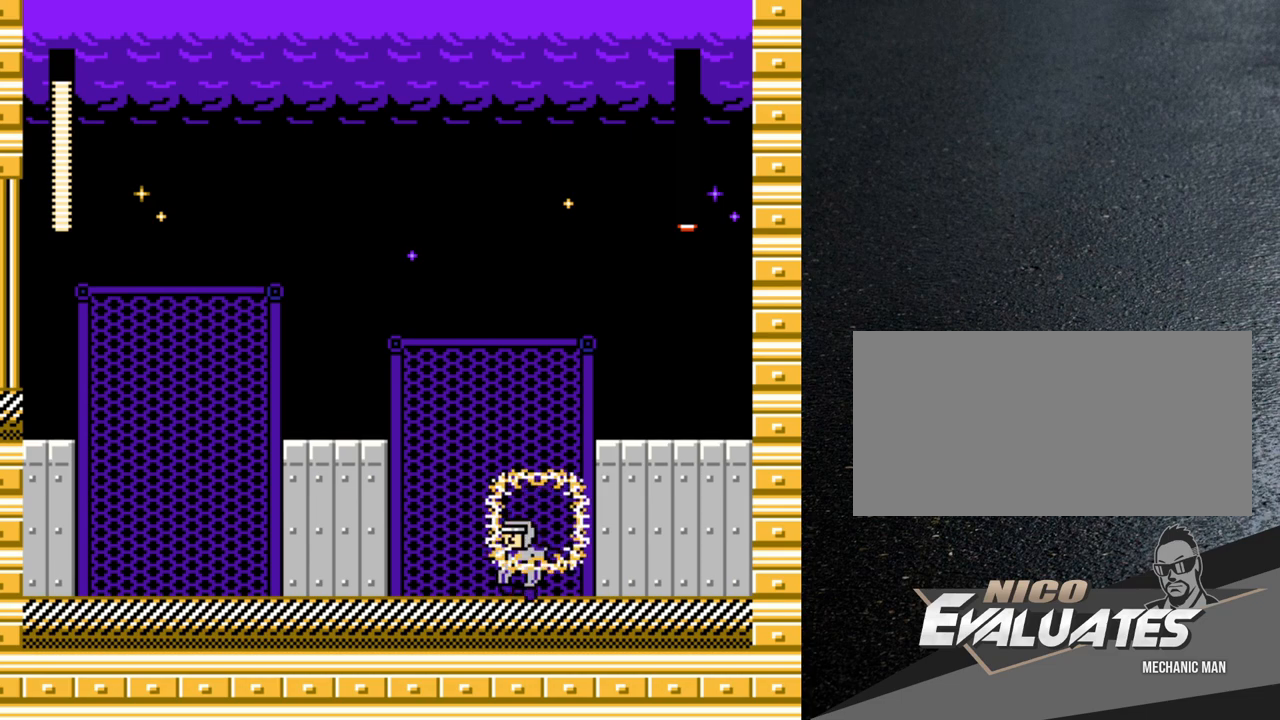
{"buttons": ["DPAD_LEFT"], "events": [[17, "DPAD_RIGHT", "up"], [17, "Y", "down"], [67, "DPAD_LEFT", "down"], [67, "Y", "up"]]}
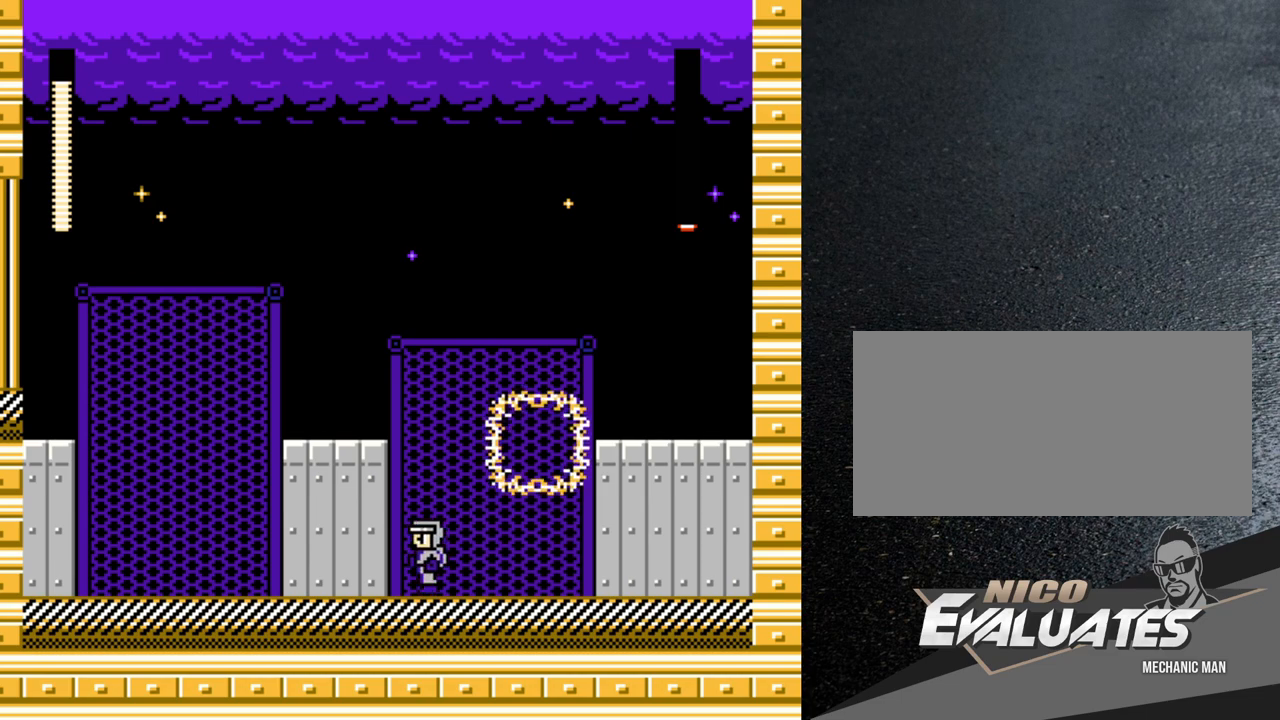
{"buttons": ["DPAD_LEFT"], "events": []}
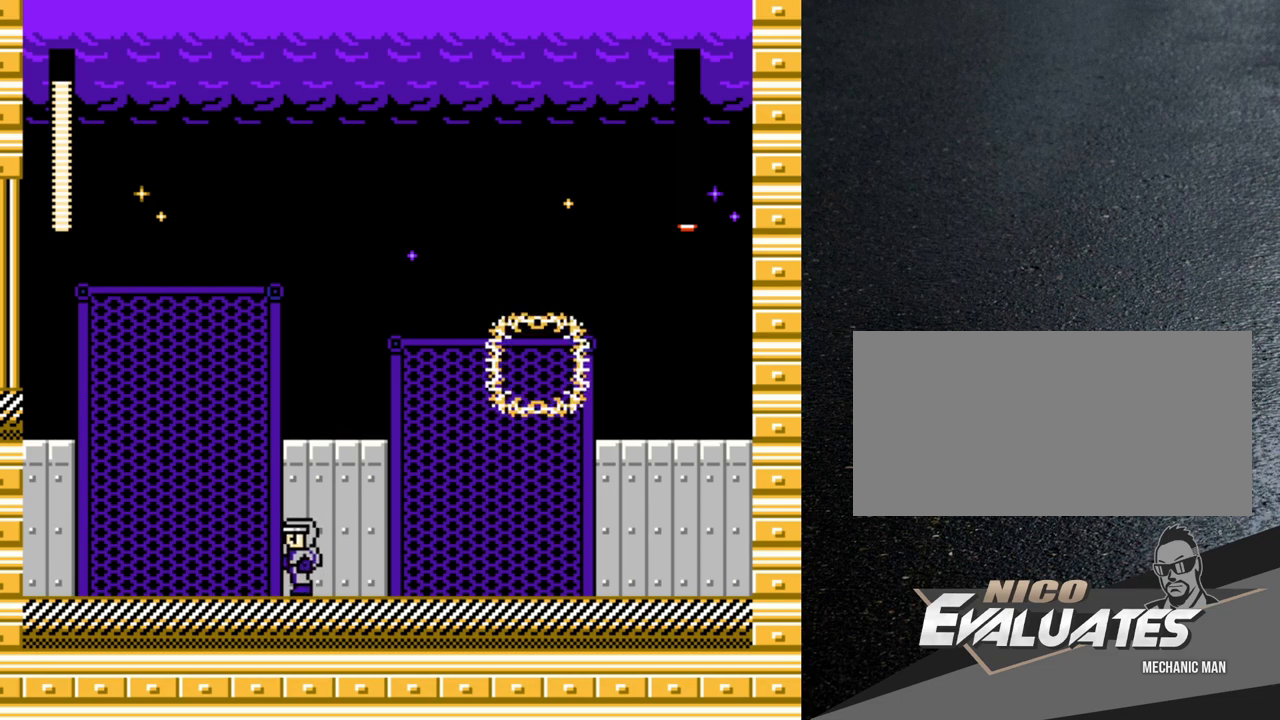
{"buttons": ["DPAD_LEFT"], "events": []}
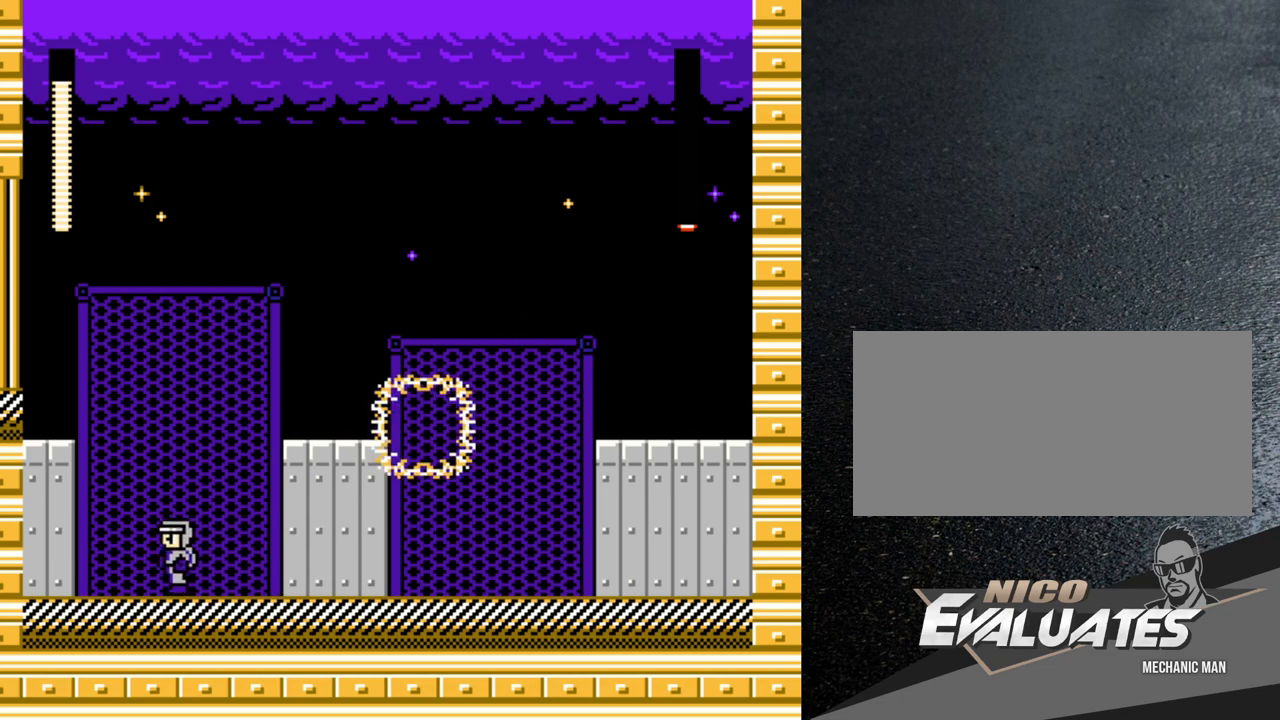
{"buttons": ["DPAD_LEFT"], "events": [[117, "DPAD_LEFT", "up"], [150, "DPAD_RIGHT", "down"], [200, "Y", "down"], [217, "DPAD_RIGHT", "up"], [233, "DPAD_LEFT", "down"], [250, "B", "down"], [317, "Y", "up"], [367, "B", "up"]]}
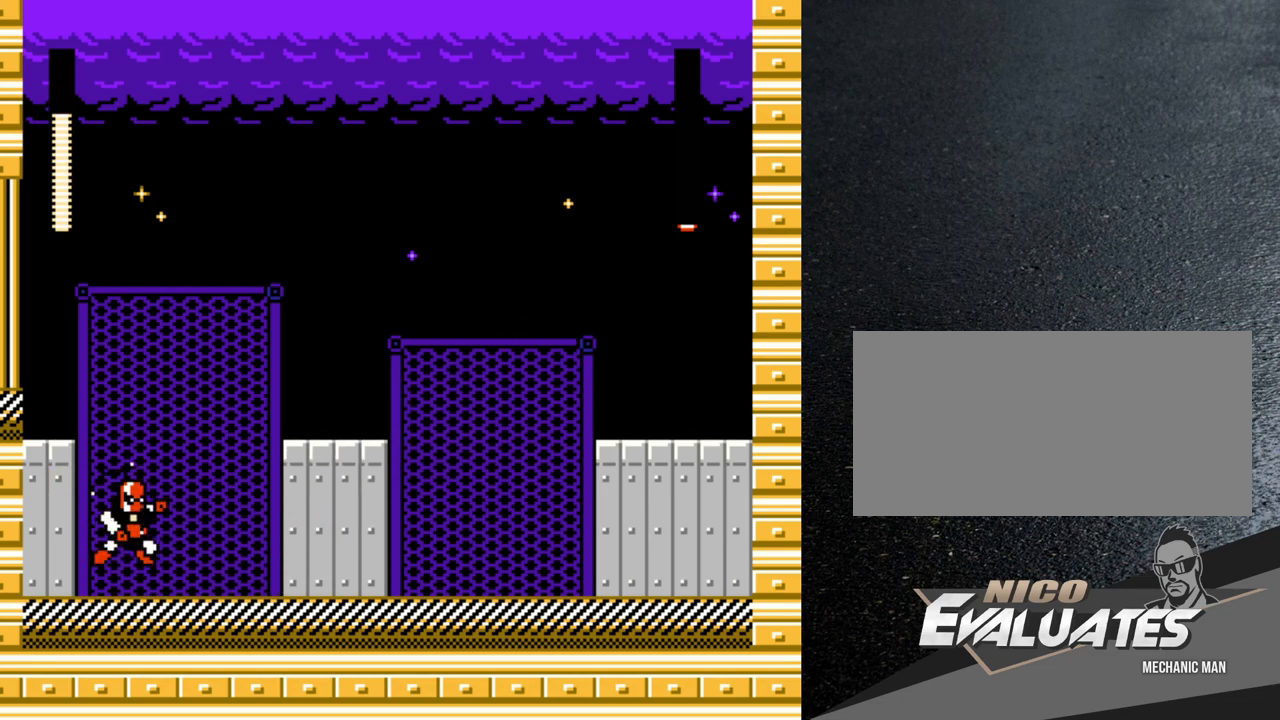
{"buttons": [], "events": [[133, "DPAD_LEFT", "up"], [150, "Y", "down"], [183, "DPAD_RIGHT", "down"], [183, "Y", "up"], [283, "B", "down"], [283, "Y", "down"], [317, "DPAD_RIGHT", "up"], [333, "Y", "up"], [367, "B", "up"], [417, "B", "down"], [417, "DPAD_RIGHT", "down"], [417, "Y", "down"], [450, "B", "up"], [450, "Y", "up"], [483, "DPAD_RIGHT", "up"]]}
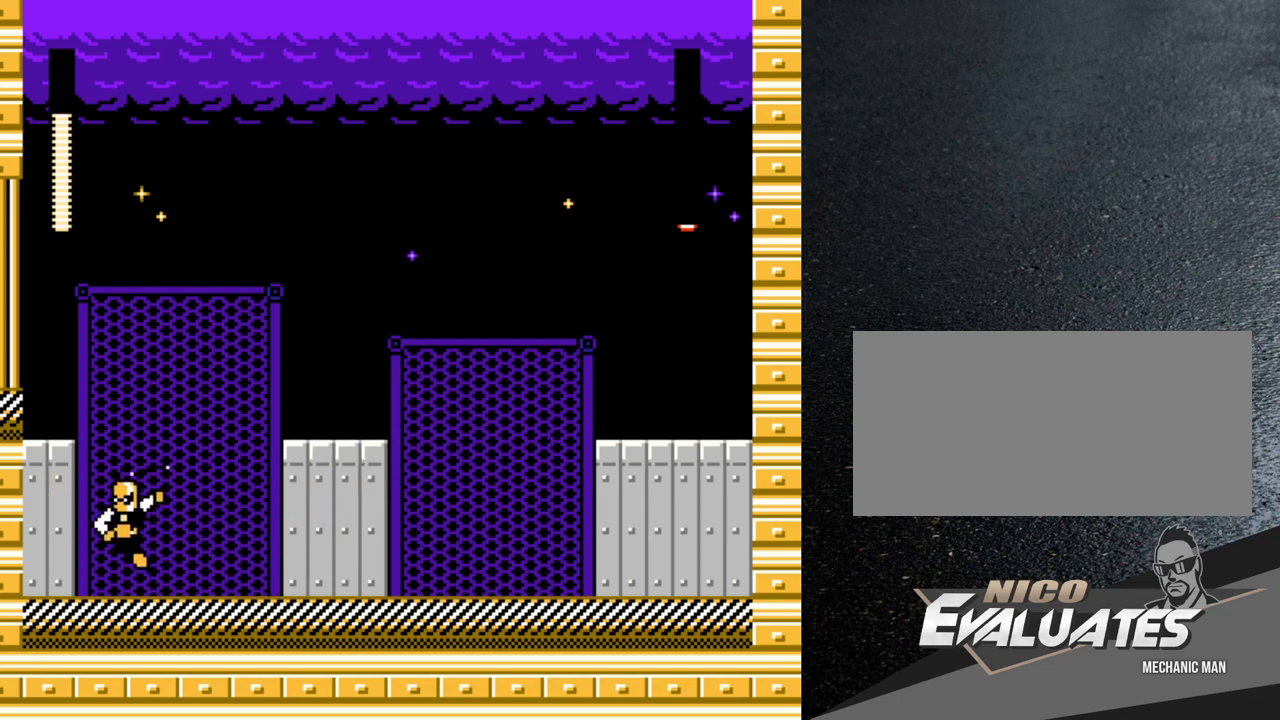
{"buttons": ["DPAD_RIGHT"], "events": [[17, "B", "down"], [17, "Y", "down"], [50, "DPAD_RIGHT", "down"], [67, "B", "up"], [67, "Y", "up"], [150, "B", "down"], [150, "Y", "down"], [217, "B", "up"], [217, "Y", "up"]]}
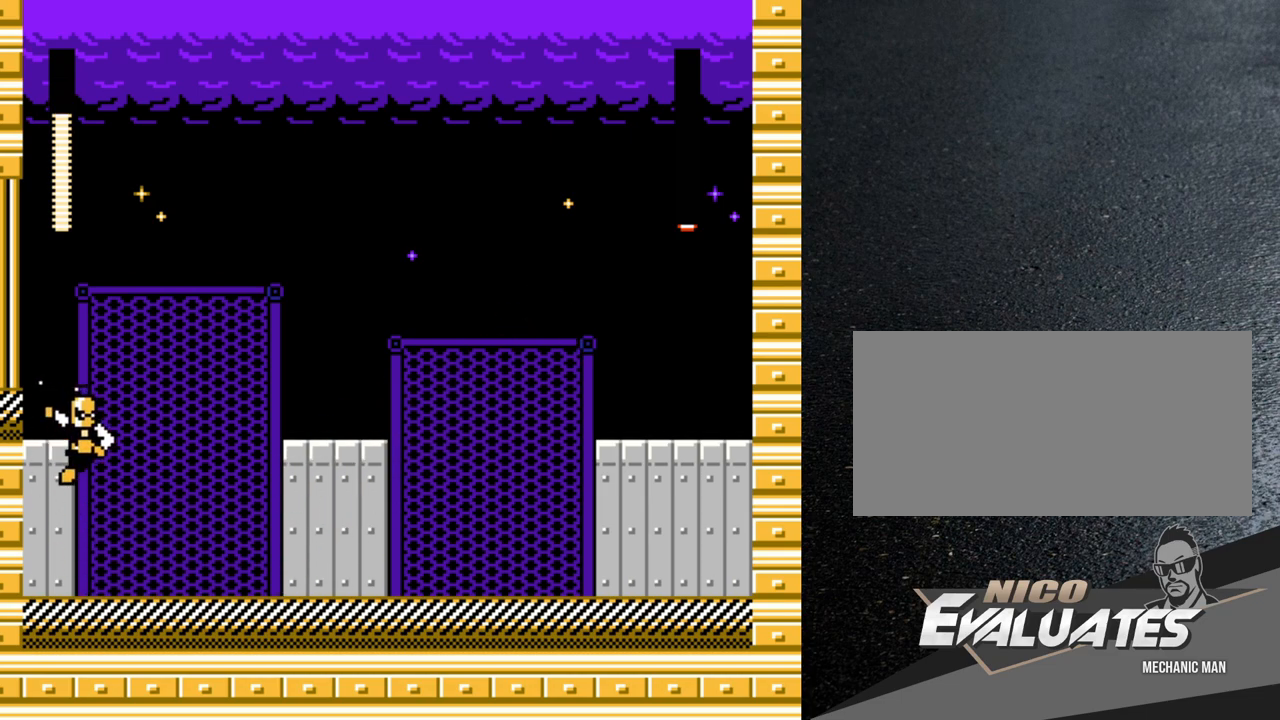
{"buttons": ["B", "DPAD_RIGHT"], "events": [[483, "B", "down"]]}
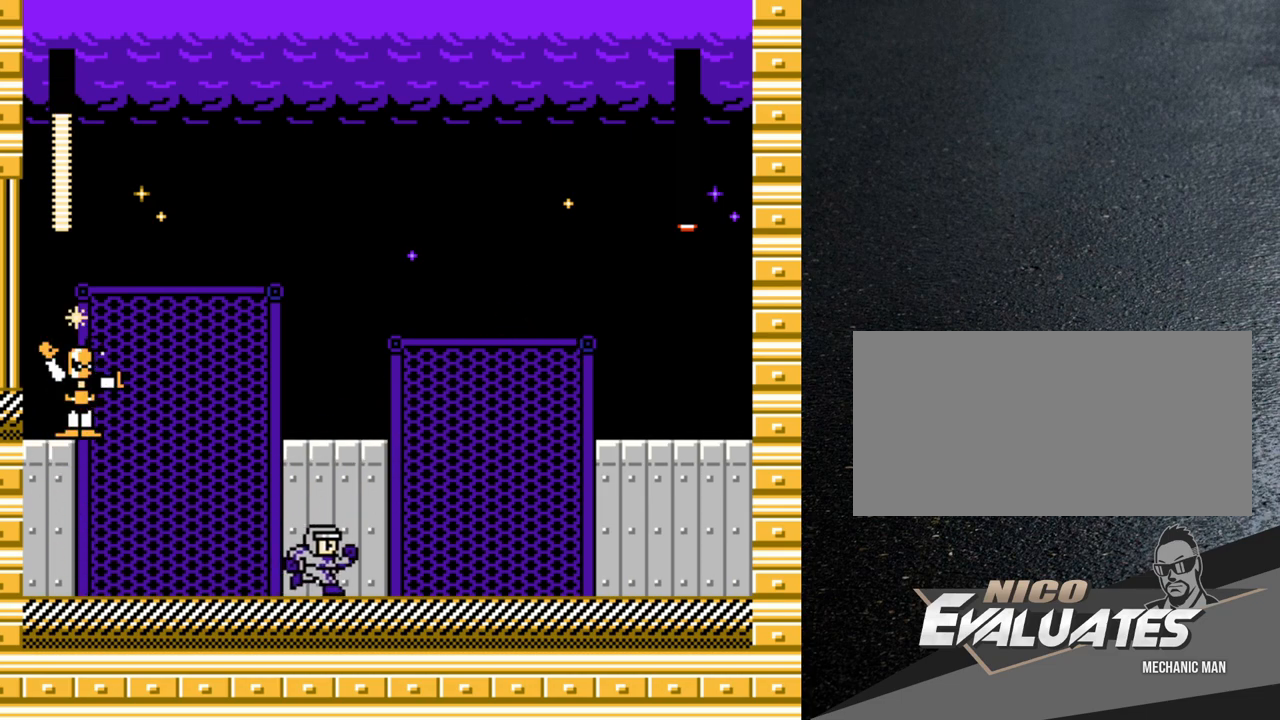
{"buttons": ["DPAD_RIGHT"], "events": [[50, "DPAD_RIGHT", "up"], [67, "DPAD_LEFT", "down"], [67, "DPAD_UP", "down"], [117, "B", "up"], [117, "DPAD_UP", "up"], [150, "B", "down"], [150, "Y", "down"], [167, "B", "up"], [167, "DPAD_LEFT", "up"], [183, "Y", "up"], [250, "Y", "down"], [317, "DPAD_RIGHT", "down"], [317, "Y", "up"], [367, "Y", "down"], [433, "Y", "up"]]}
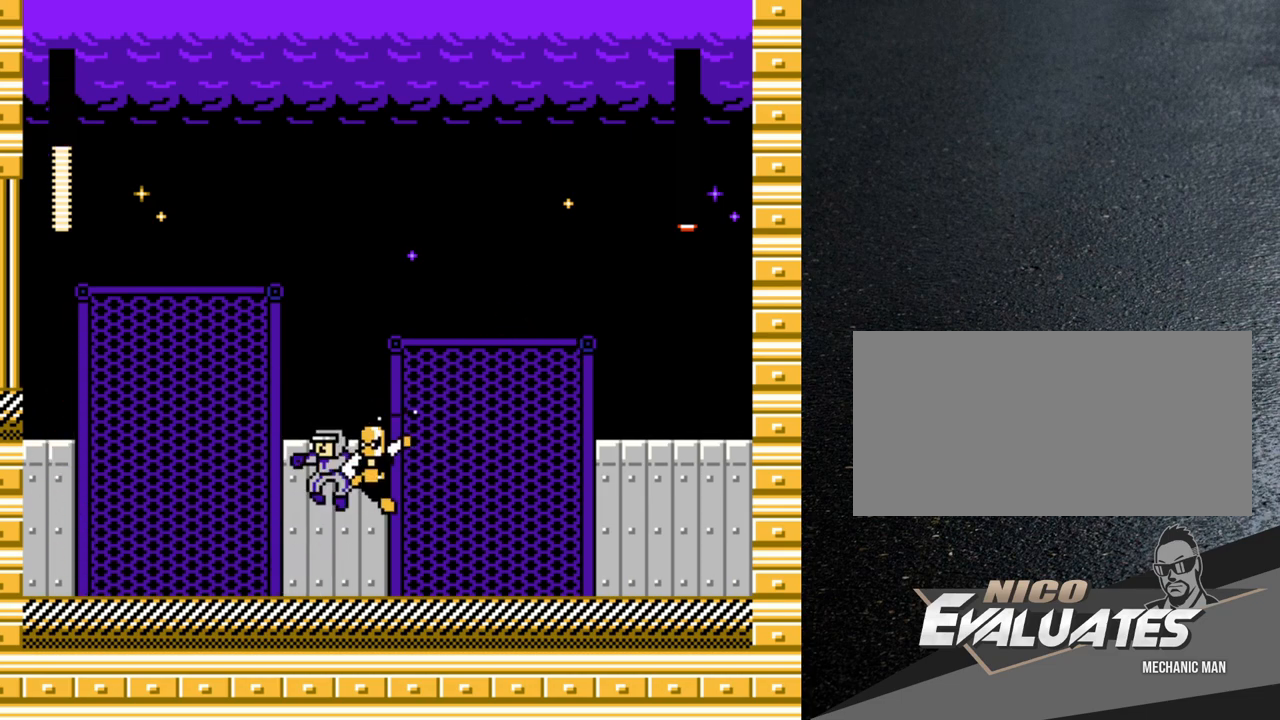
{"buttons": ["DPAD_RIGHT"], "events": [[100, "Y", "down"], [167, "B", "down"], [183, "DPAD_RIGHT", "up"], [233, "DPAD_LEFT", "down"], [267, "Y", "up"], [283, "B", "up"], [317, "DPAD_LEFT", "up"], [367, "DPAD_RIGHT", "down"], [417, "B", "down"], [417, "Y", "down"], [467, "Y", "up"], [483, "B", "up"]]}
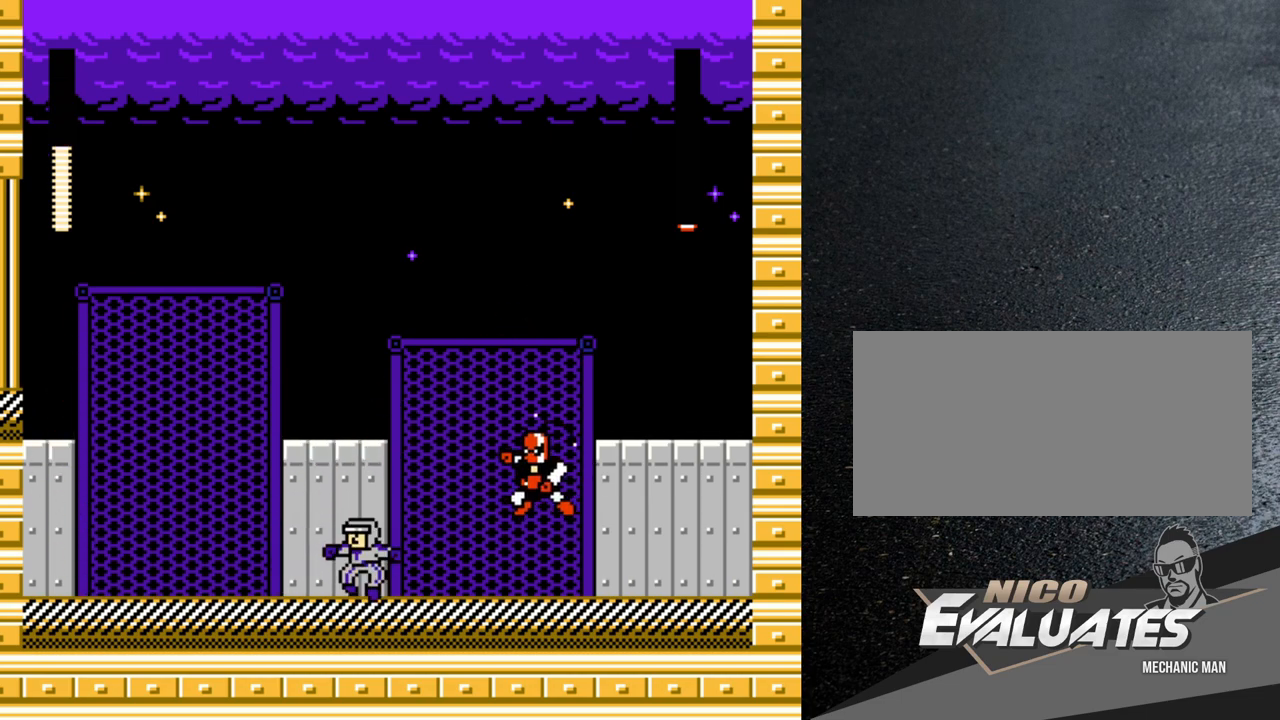
{"buttons": ["DPAD_RIGHT"], "events": [[33, "Y", "down"], [83, "Y", "up"], [133, "Y", "down"], [183, "Y", "up"], [367, "B", "down"], [367, "Y", "down"], [383, "B", "up"], [417, "Y", "up"]]}
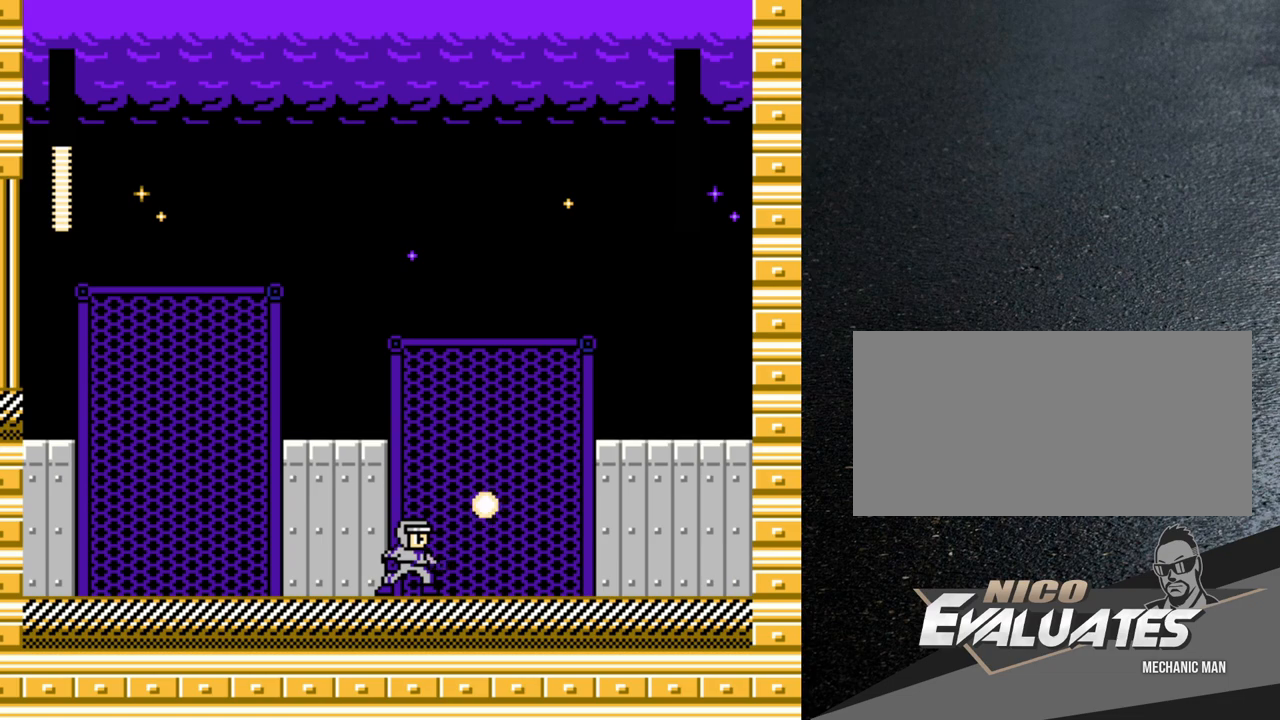
{"buttons": [], "events": [[500, "DPAD_RIGHT", "up"]]}
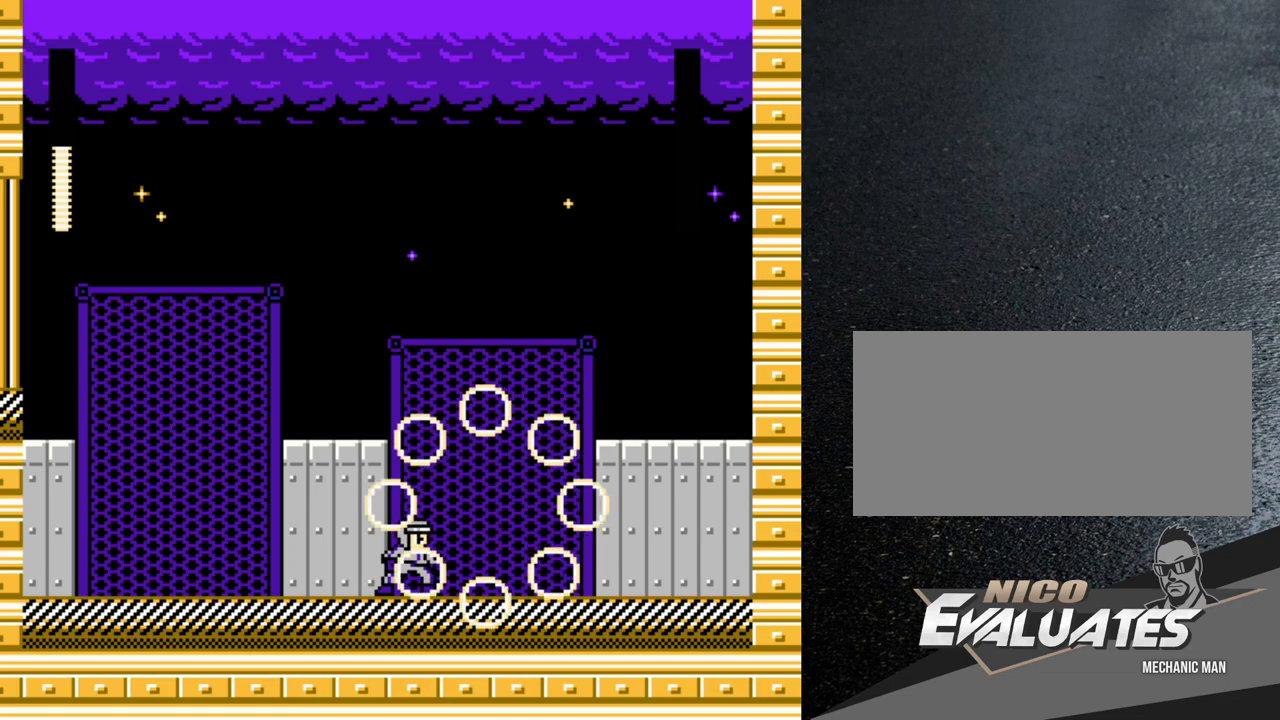
{"buttons": [], "events": []}
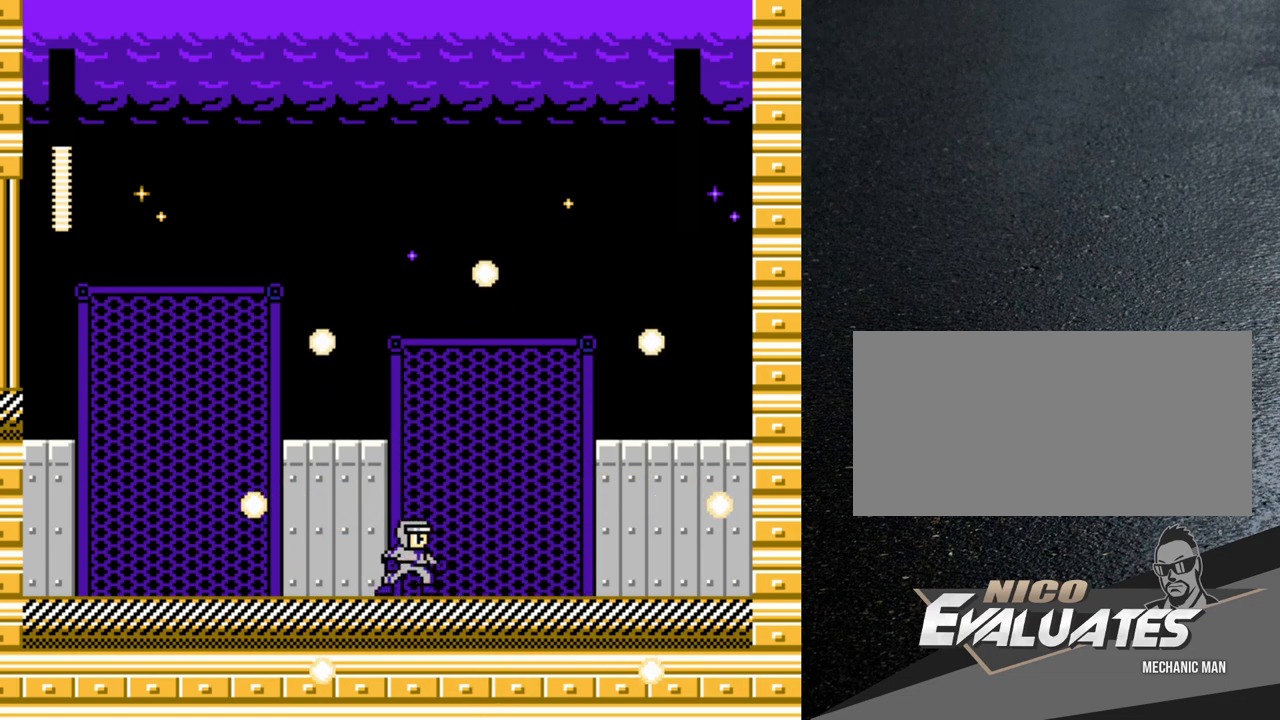
{"buttons": [], "events": []}
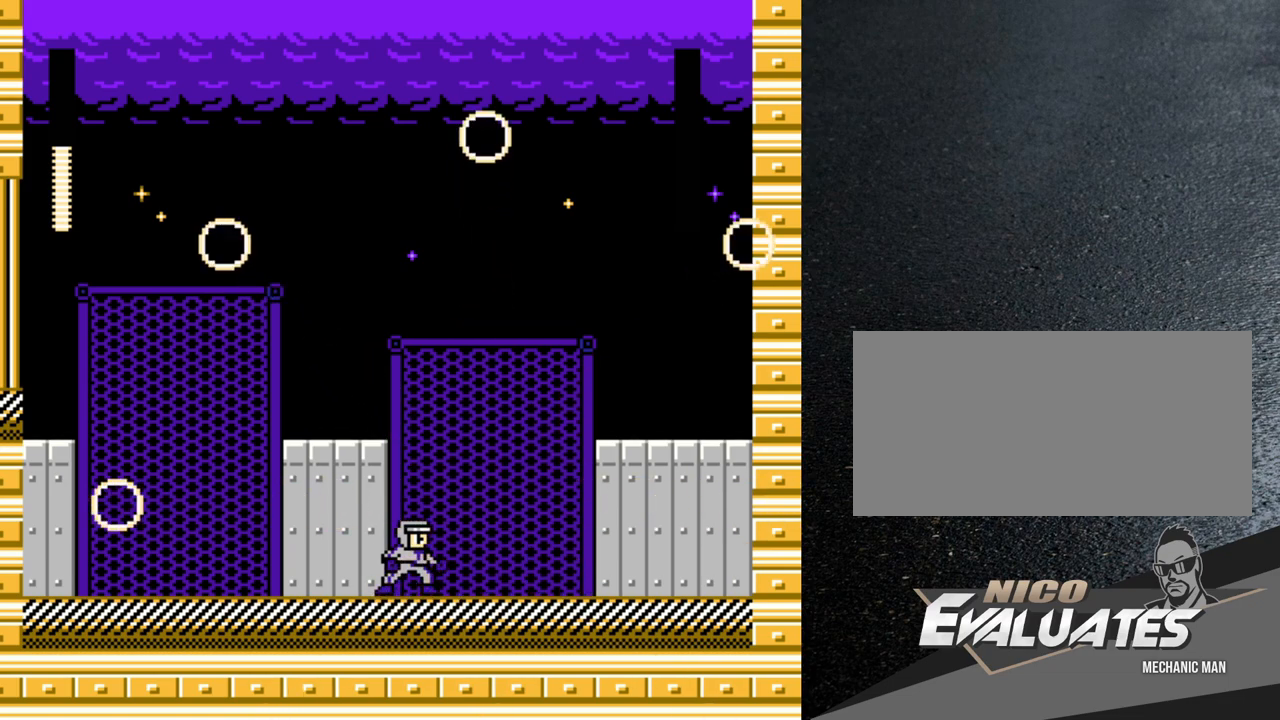
{"buttons": [], "events": []}
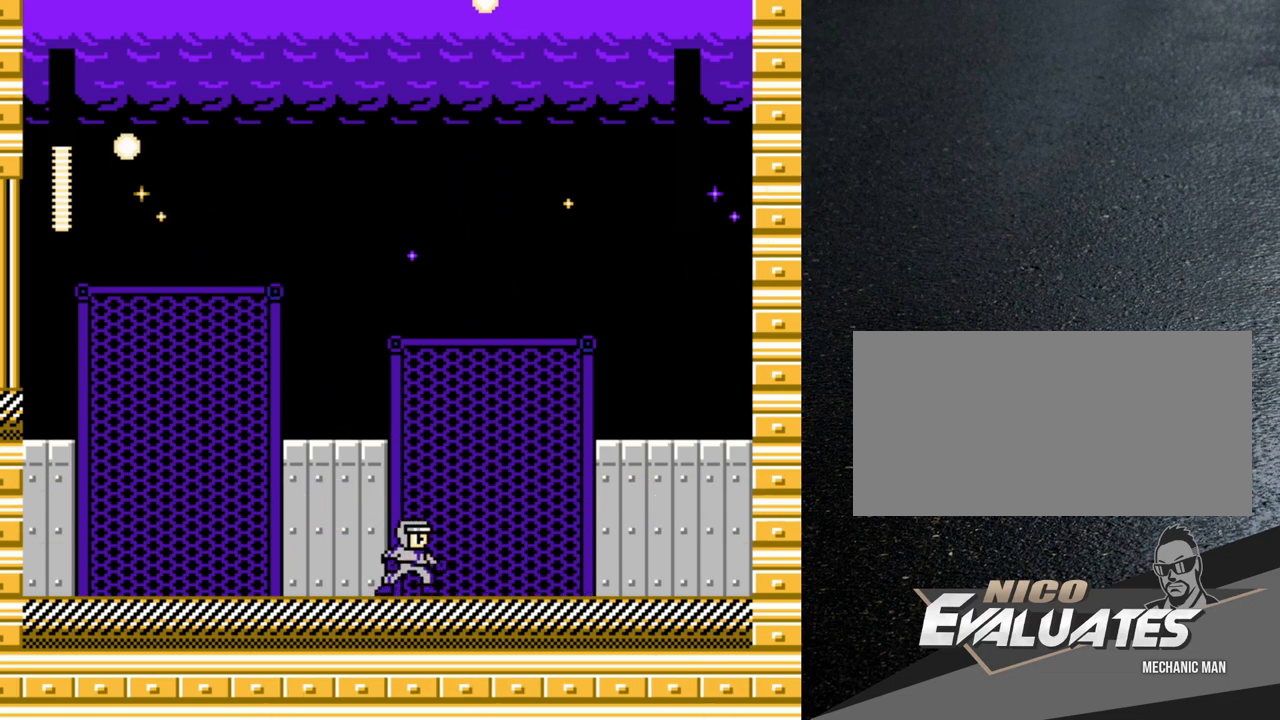
{"buttons": [], "events": []}
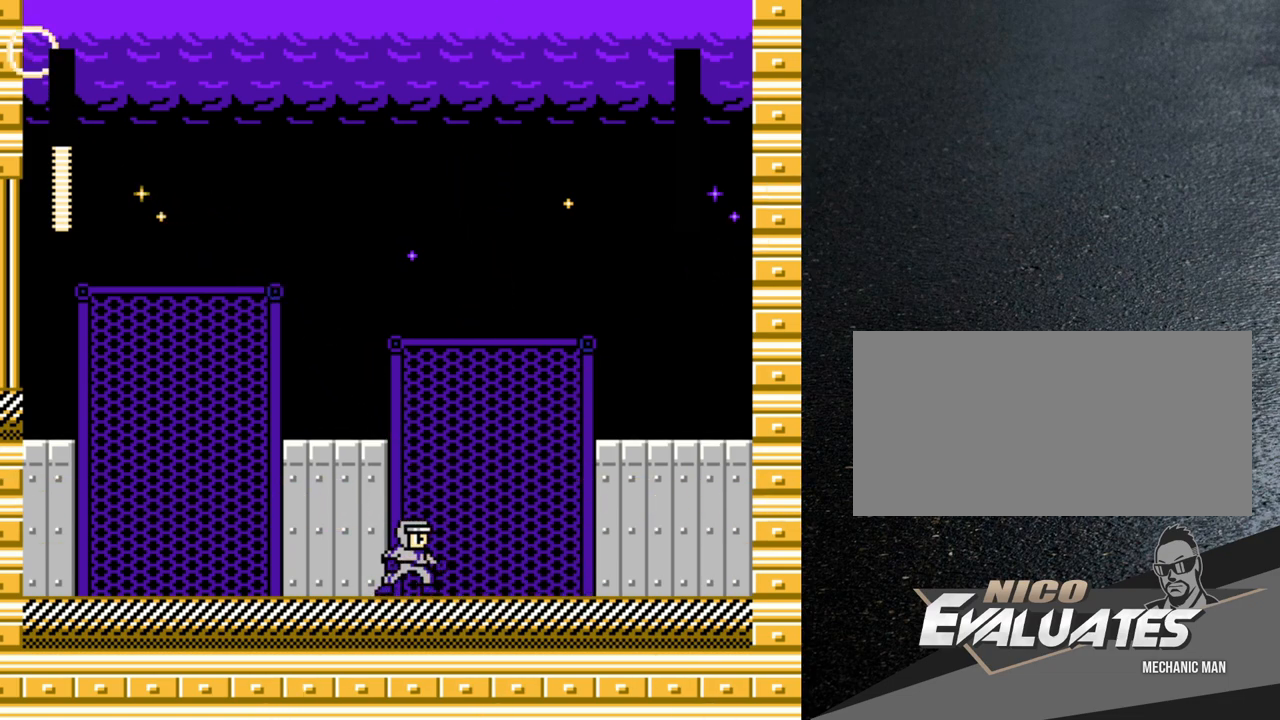
{"buttons": [], "events": []}
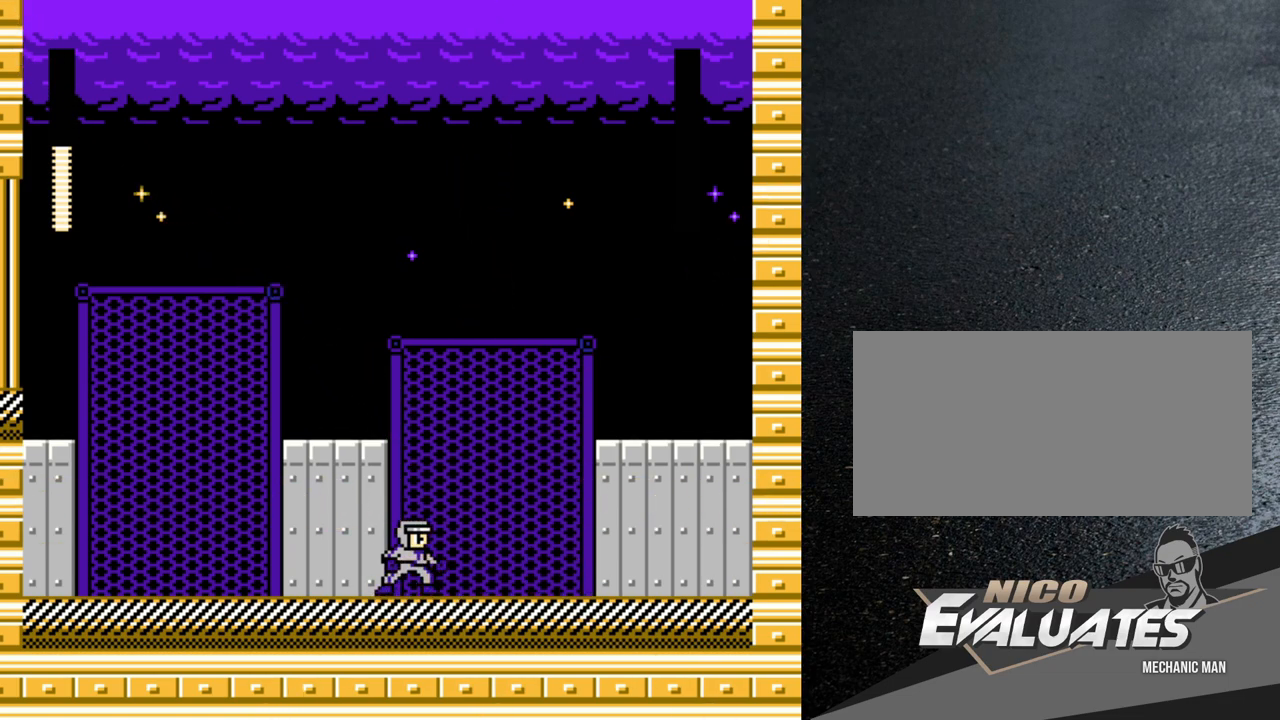
{"buttons": [], "events": []}
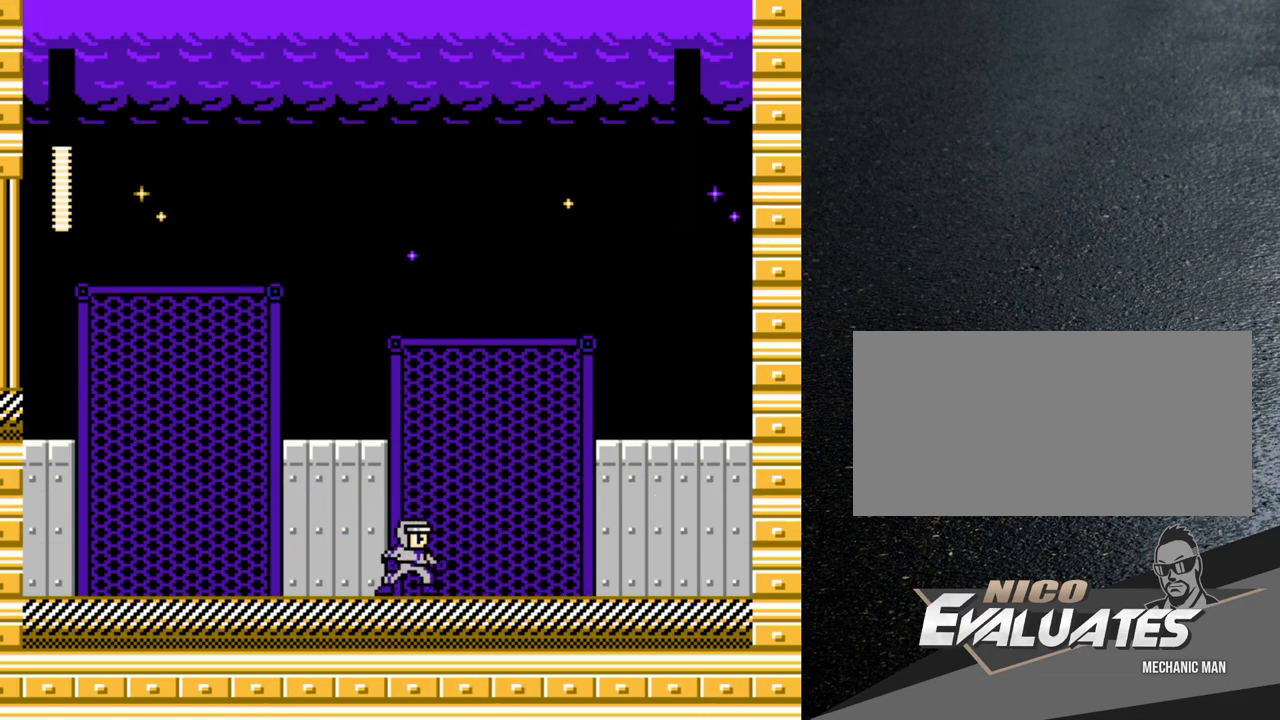
{"buttons": [], "events": []}
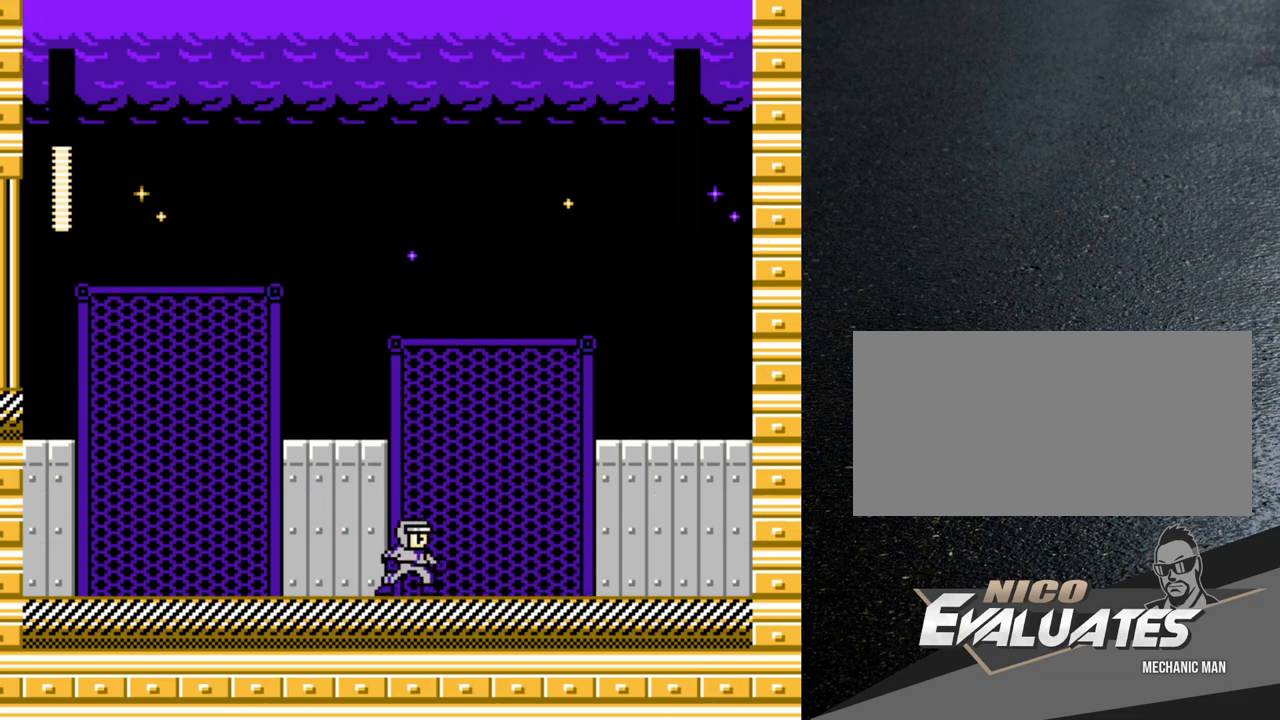
{"buttons": [], "events": []}
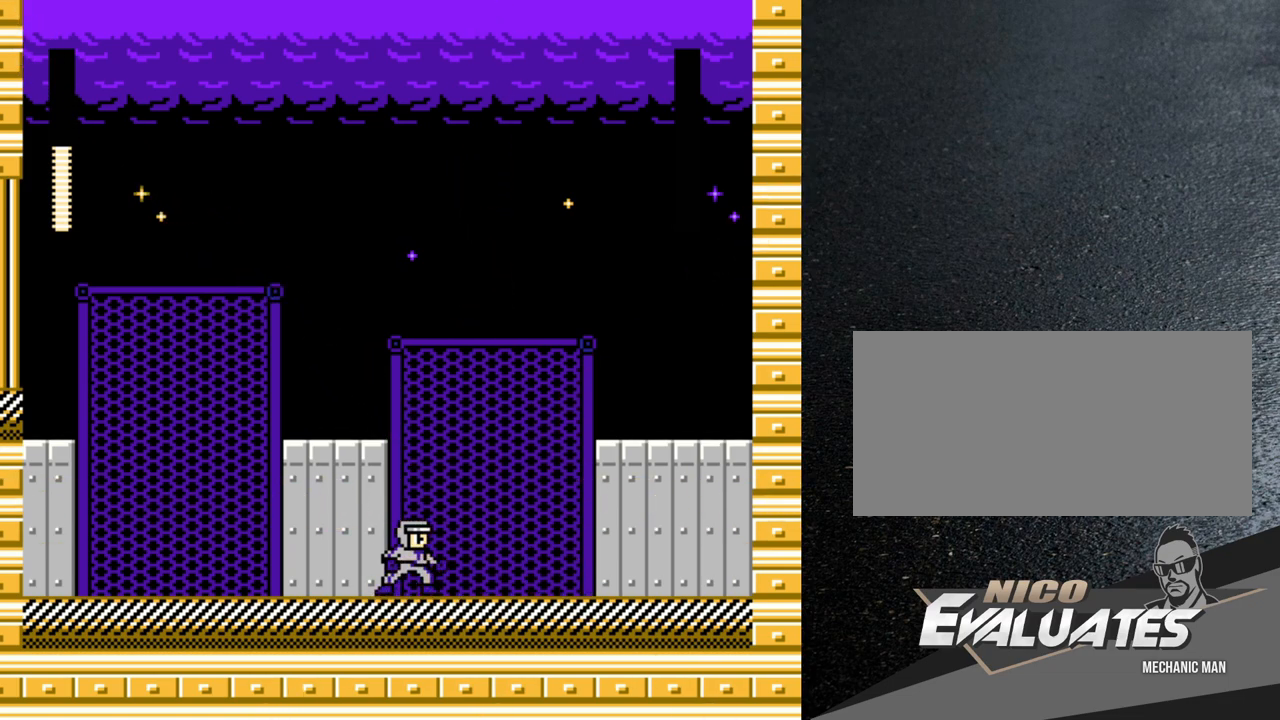
{"buttons": [], "events": []}
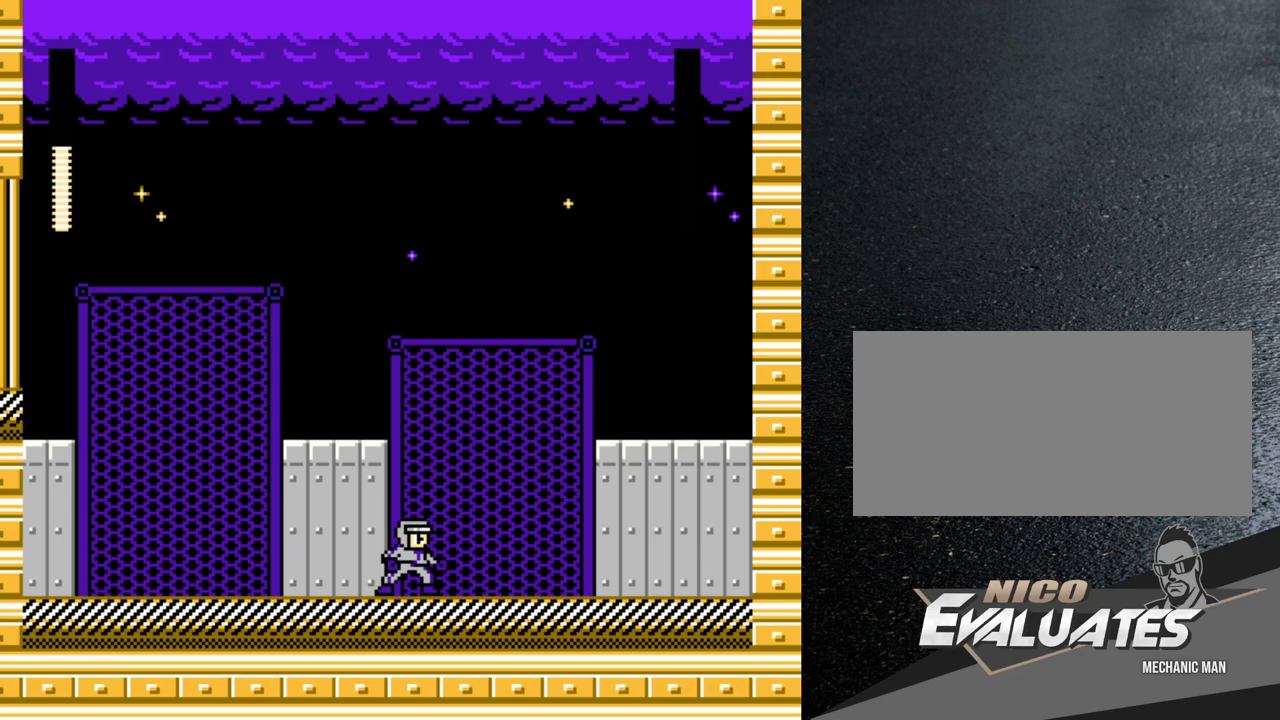
{"buttons": [], "events": []}
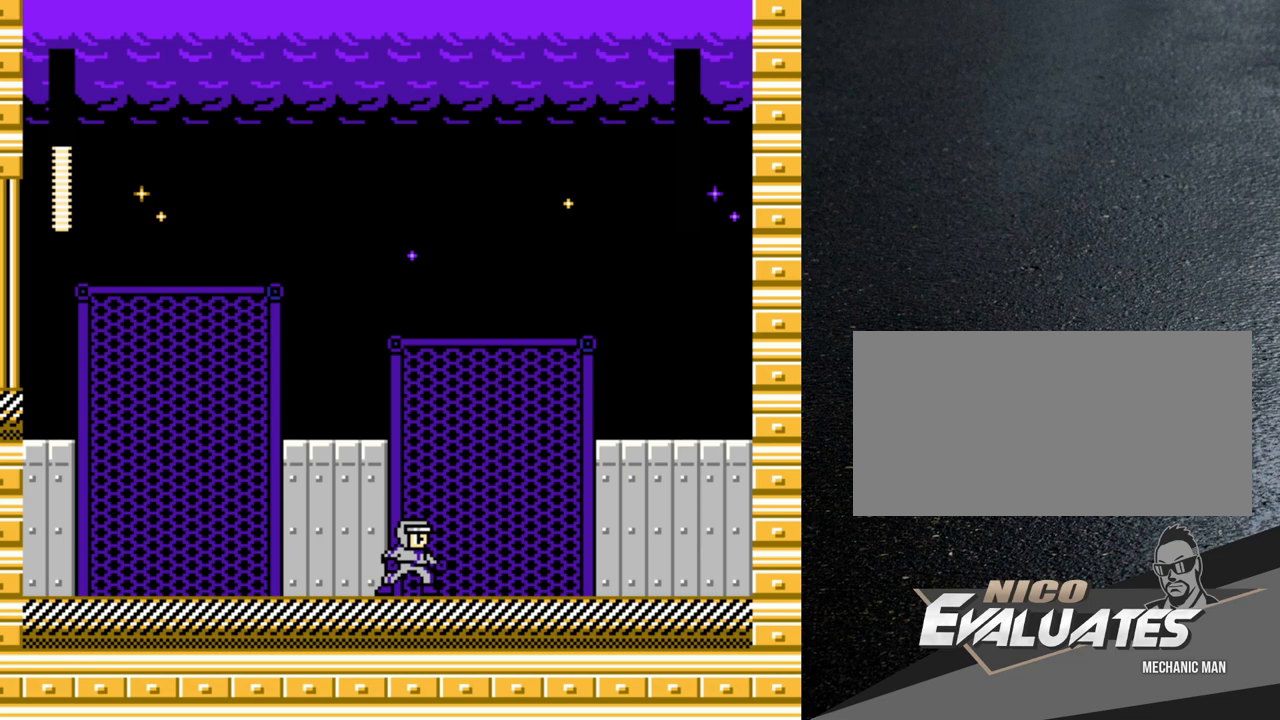
{"buttons": ["DPAD_LEFT"], "events": [[500, "DPAD_LEFT", "down"]]}
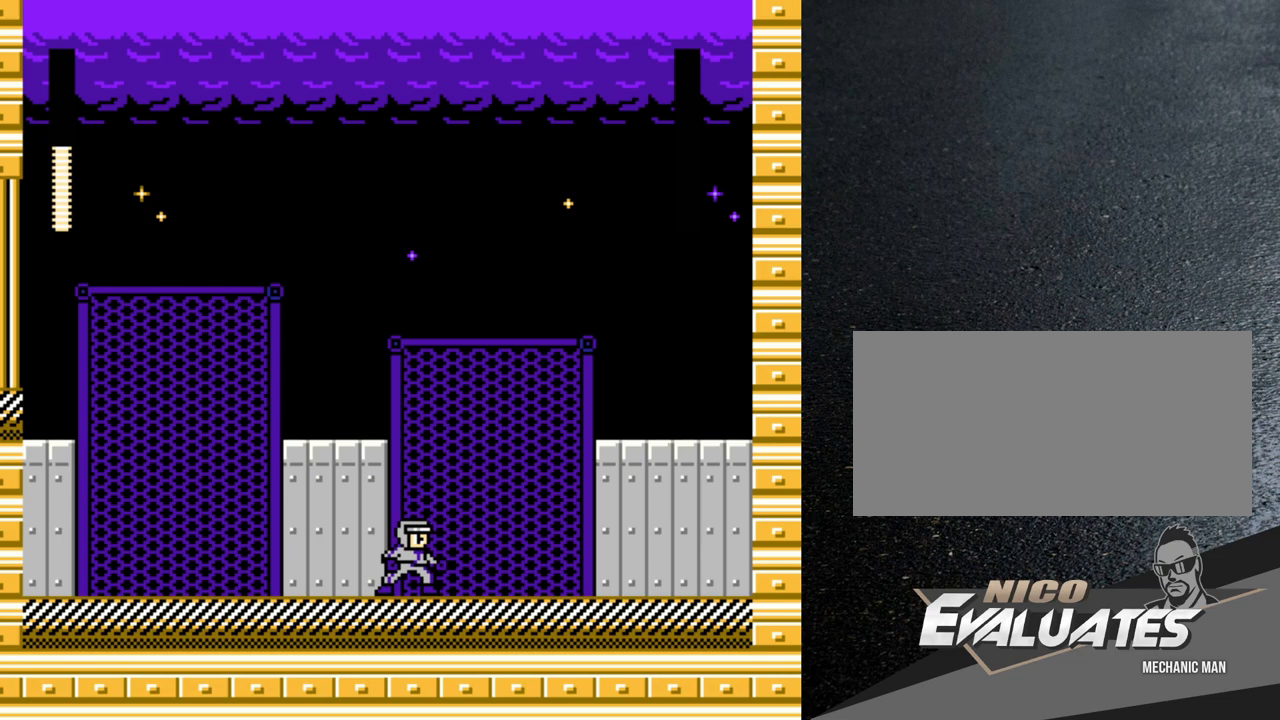
{"buttons": [], "events": [[117, "DPAD_LEFT", "up"]]}